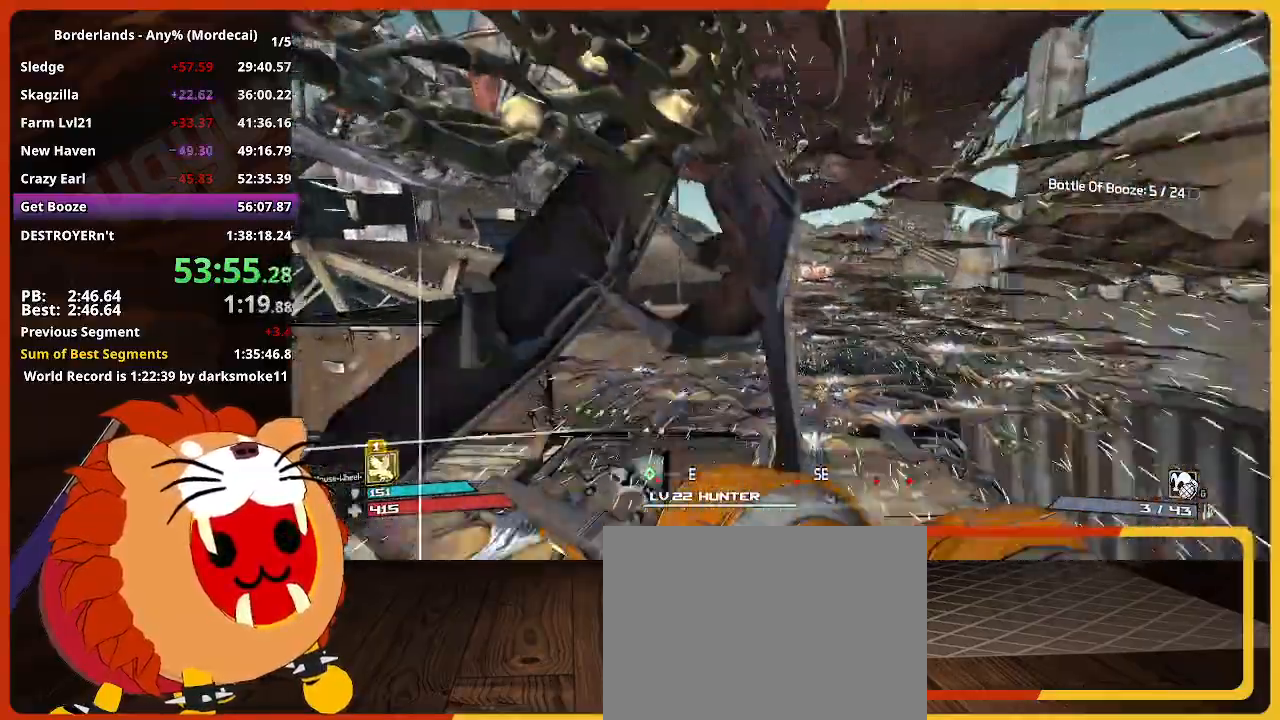
Gameplay with keyboard and mouse; each line is a JSON object with the keys and mouse buttons held at the frame after it. "events" lists presses ("down") and releases ("up") of "1", "2", "3", "4", "5", "a", "alt", "c", "caps_lock", "ctrl", "d", "down", "e", "escape", "f", "g", "left", "q", "r", "return", "right", "s", "shift", "space", "t", "tab", "up", "v", "w", "x", "z", "mouse_left" and "mouse_right" between this image and that frame as [ms after this image, input, new state], when the widget could be followed in between. "mouse_left", "mouse_right" = the "left", "right" buttons of the "mouse" list. No other keys are recorded. "mouse_move" is the direction in which the mouse moves at that frame (one of eight, or "still"), when it could be read. Not read: mouse_wheel.
{"keys": ["w"], "mouse": [], "mouse_move": "still", "events": []}
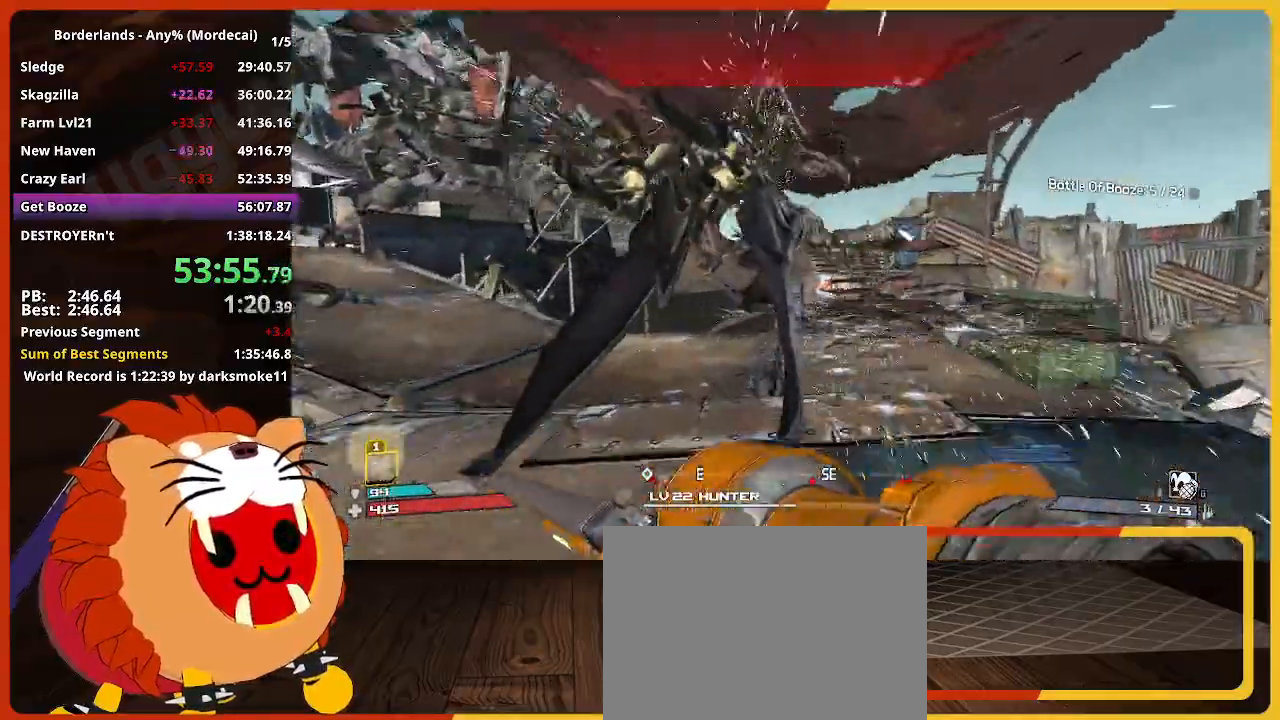
{"keys": ["w"], "mouse": [], "mouse_move": "still", "events": []}
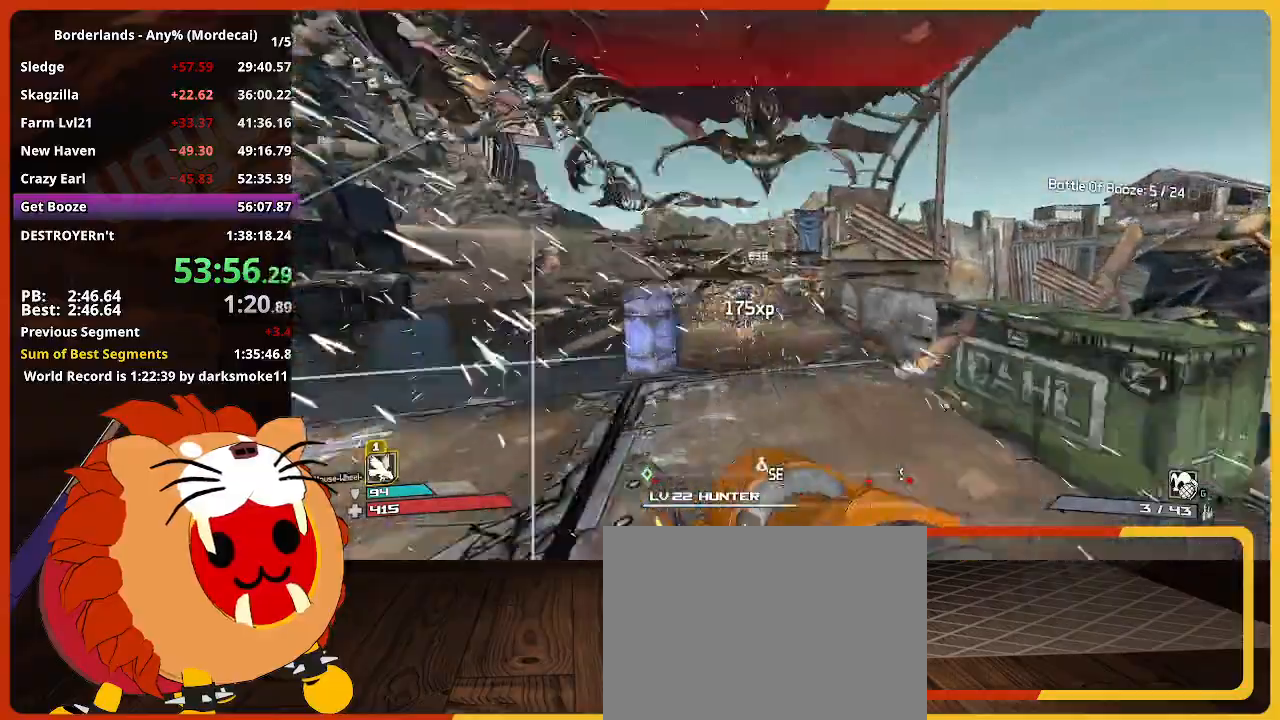
{"keys": ["w"], "mouse": [], "mouse_move": "down-left", "events": [[117, "e", "down"], [267, "e", "up"], [350, "e", "down"], [450, "e", "up"]]}
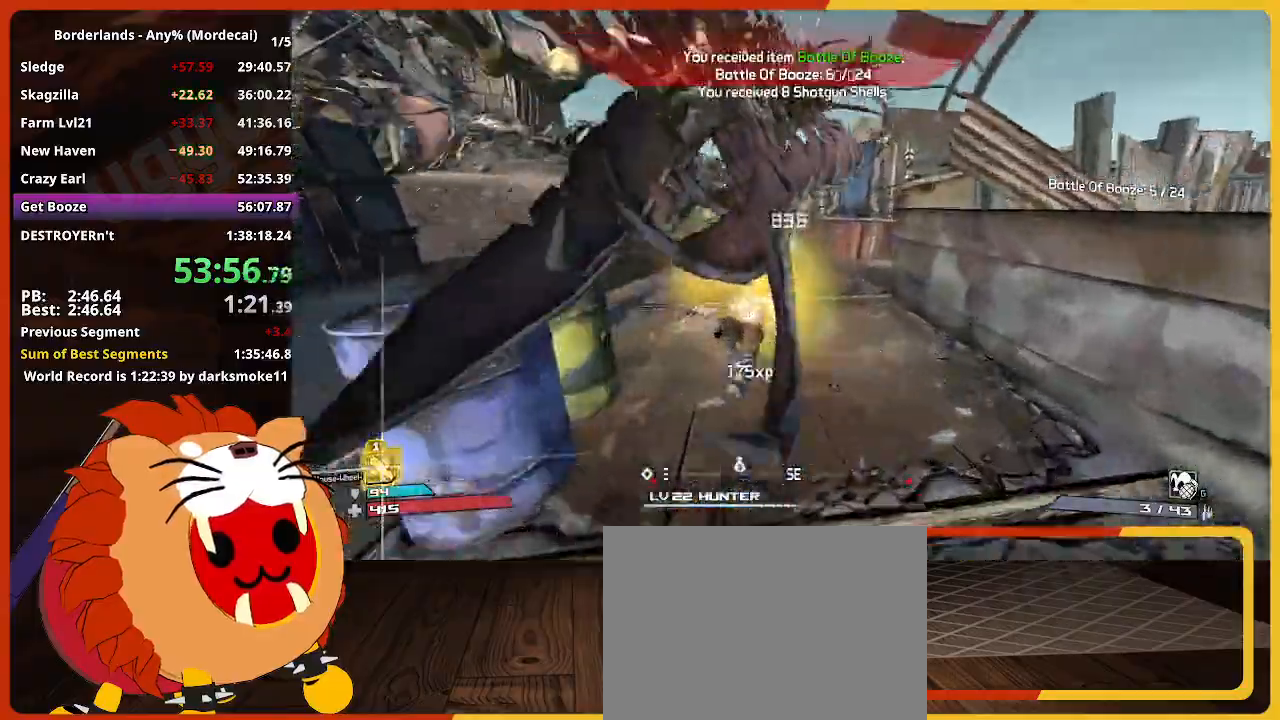
{"keys": ["w"], "mouse": [], "mouse_move": "up", "events": [[84, "e", "down"], [134, "e", "up"]]}
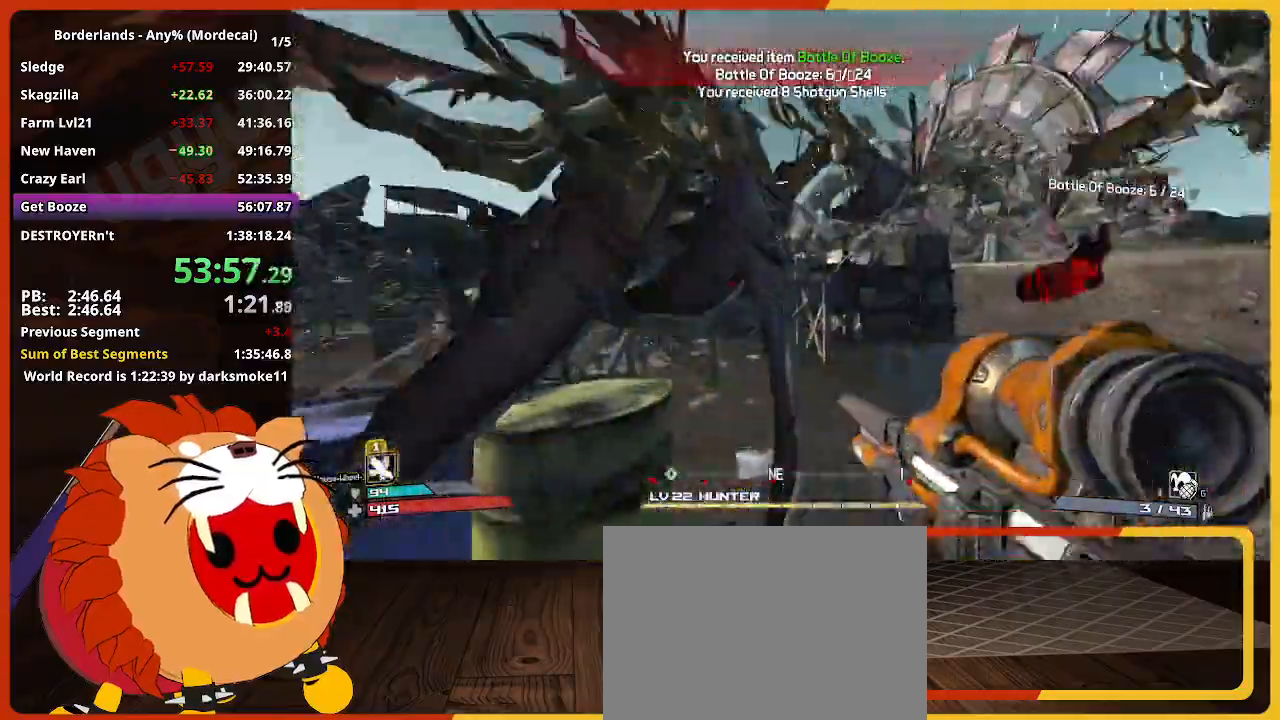
{"keys": ["a", "shift", "w"], "mouse": [], "mouse_move": "right", "events": [[67, "a", "down"], [67, "w", "up"], [350, "w", "down"], [434, "shift", "down"]]}
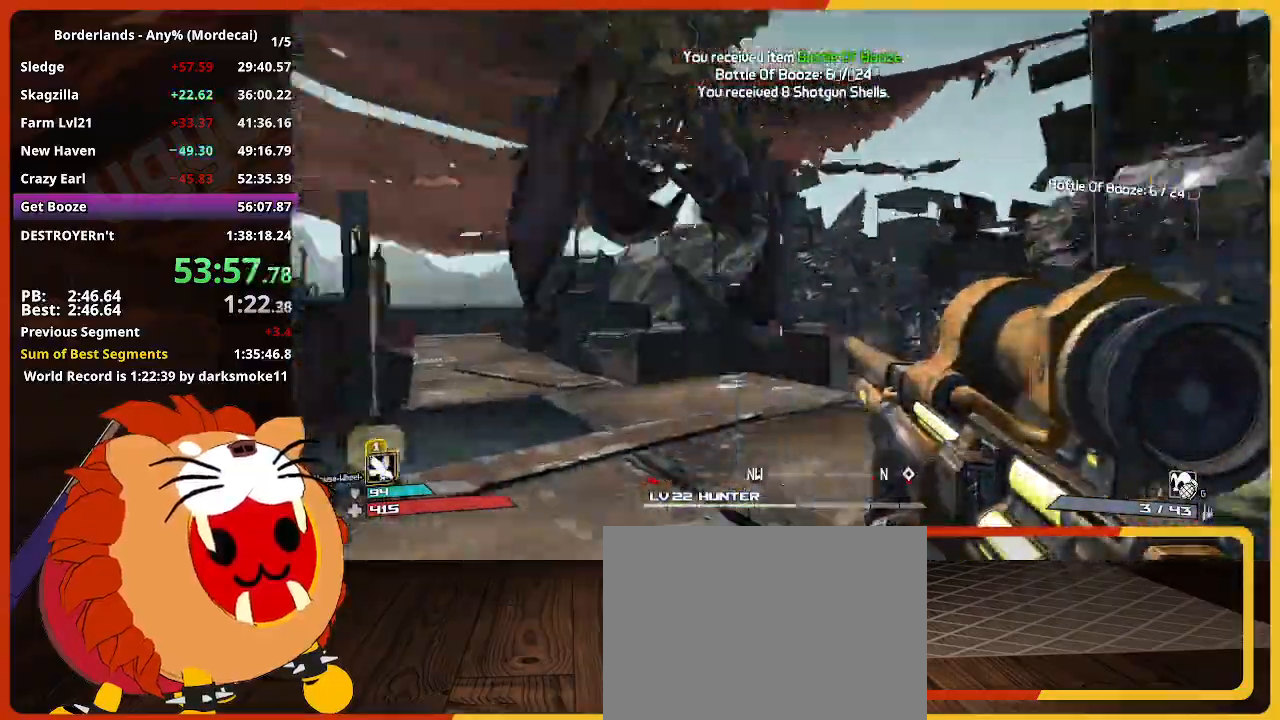
{"keys": ["w"], "mouse": [], "mouse_move": "still", "events": [[84, "a", "up"], [217, "shift", "up"], [317, "a", "down"], [500, "a", "up"]]}
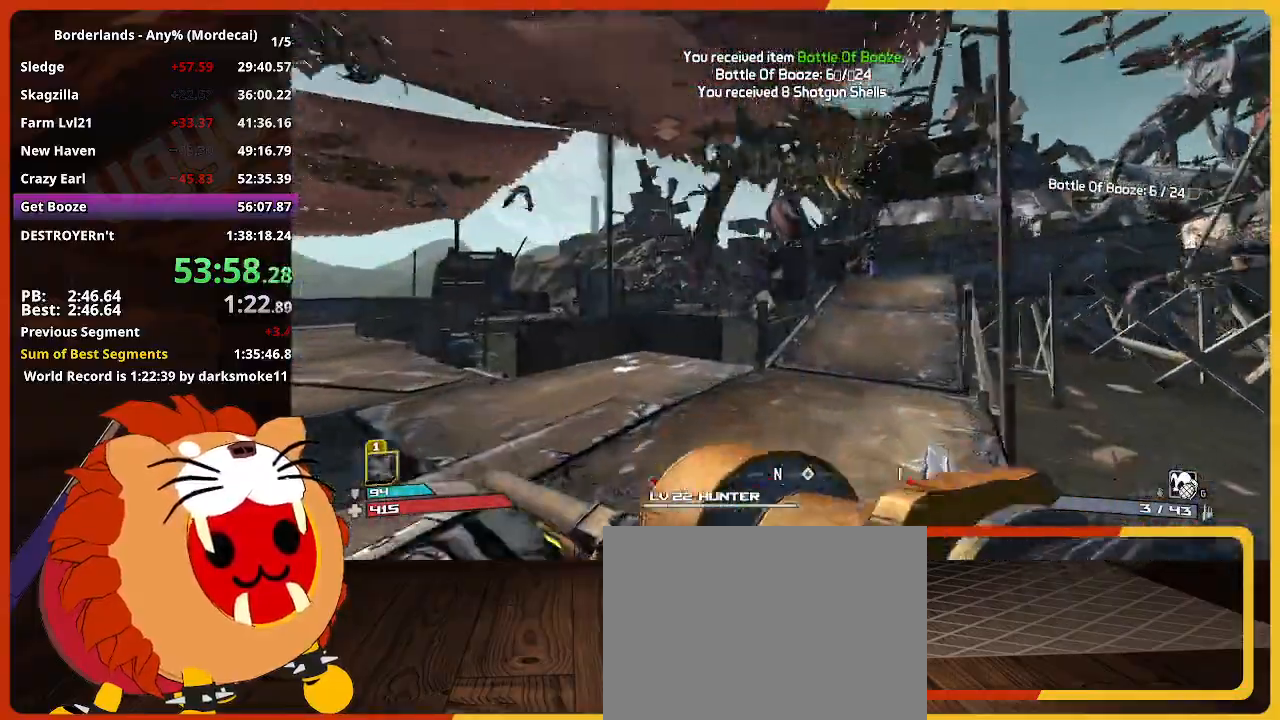
{"keys": ["shift", "w"], "mouse": [], "mouse_move": "still", "events": [[84, "shift", "down"], [184, "shift", "up"], [334, "shift", "down"]]}
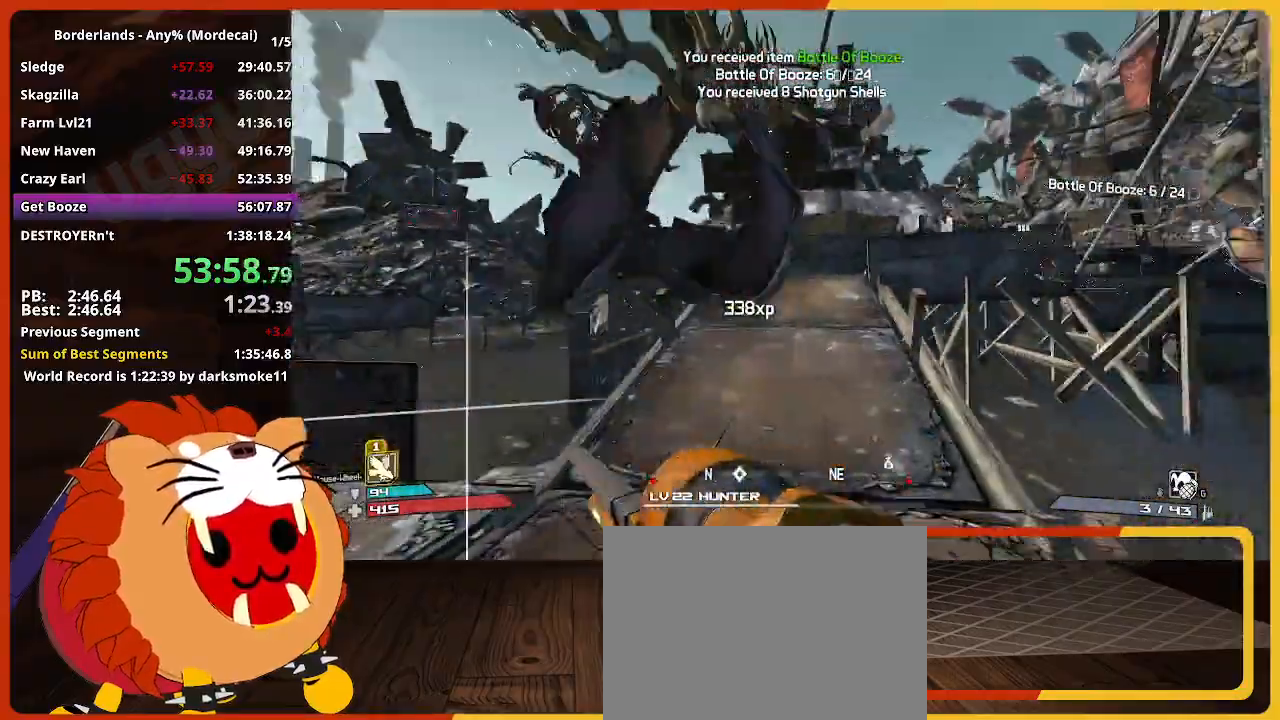
{"keys": ["w"], "mouse": [], "mouse_move": "still", "events": [[17, "shift", "up"]]}
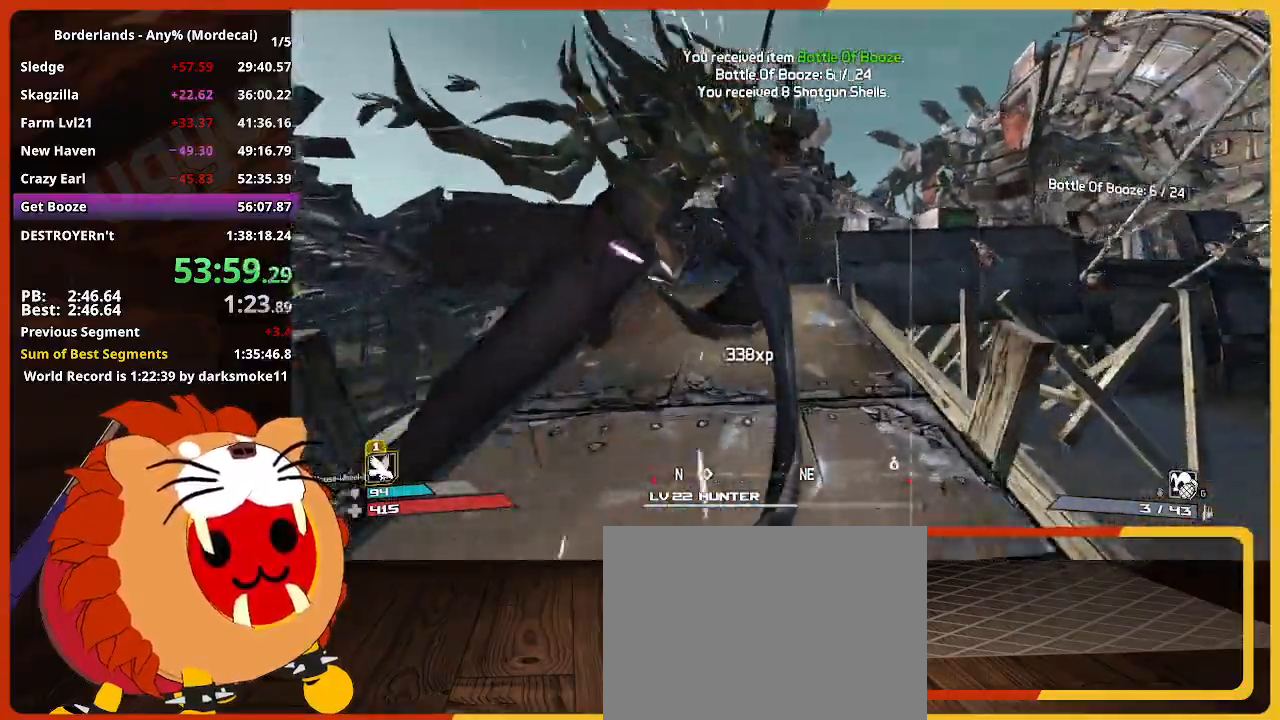
{"keys": ["a", "w"], "mouse": [], "mouse_move": "right", "events": [[450, "a", "down"]]}
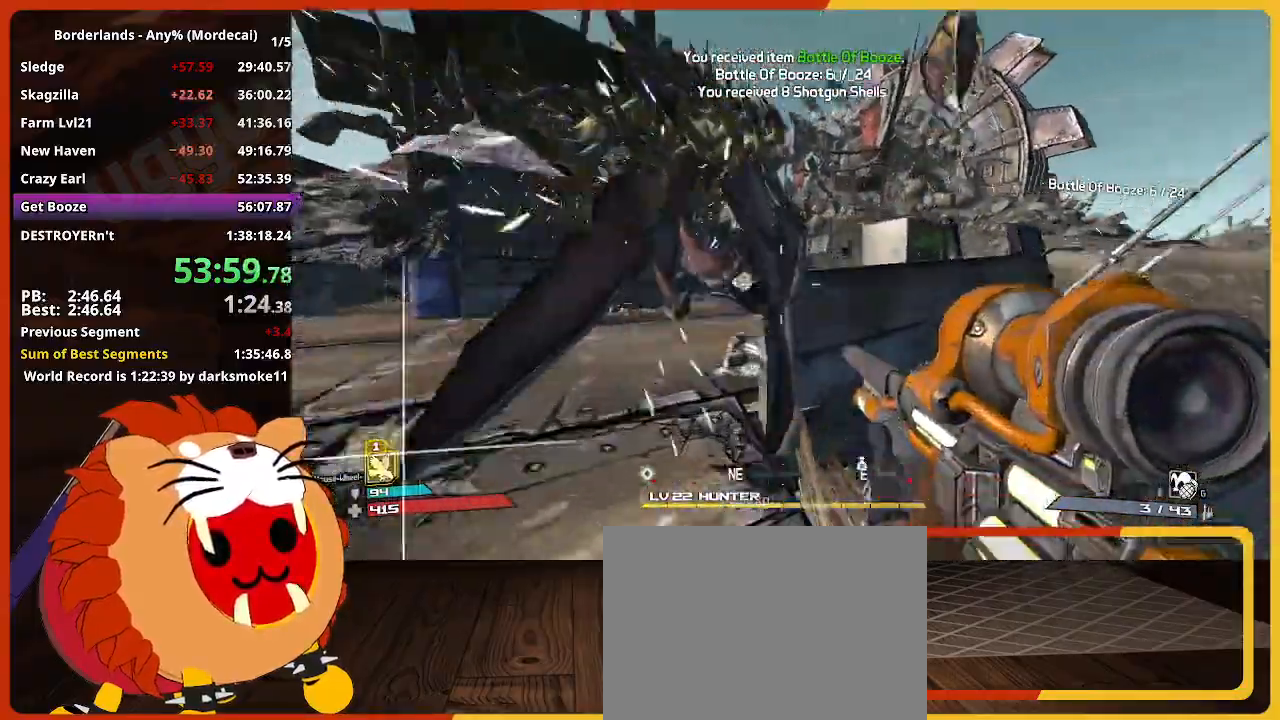
{"keys": ["a", "w"], "mouse": [], "mouse_move": "down-right", "events": [[84, "e", "down"], [234, "e", "up"], [334, "e", "down"], [417, "e", "up"]]}
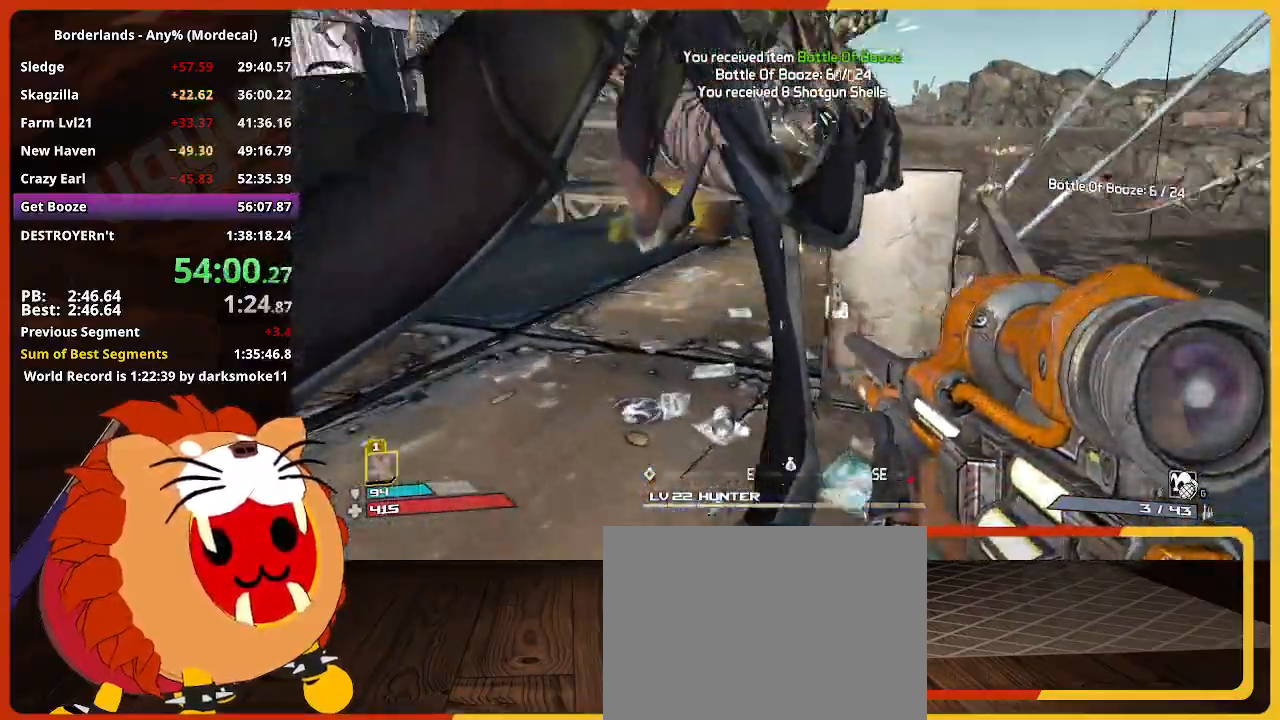
{"keys": ["w"], "mouse": [], "mouse_move": "still", "events": [[17, "e", "down"], [150, "e", "up"], [200, "a", "up"], [200, "shift", "down"], [334, "e", "down"], [384, "shift", "up"], [434, "e", "up"]]}
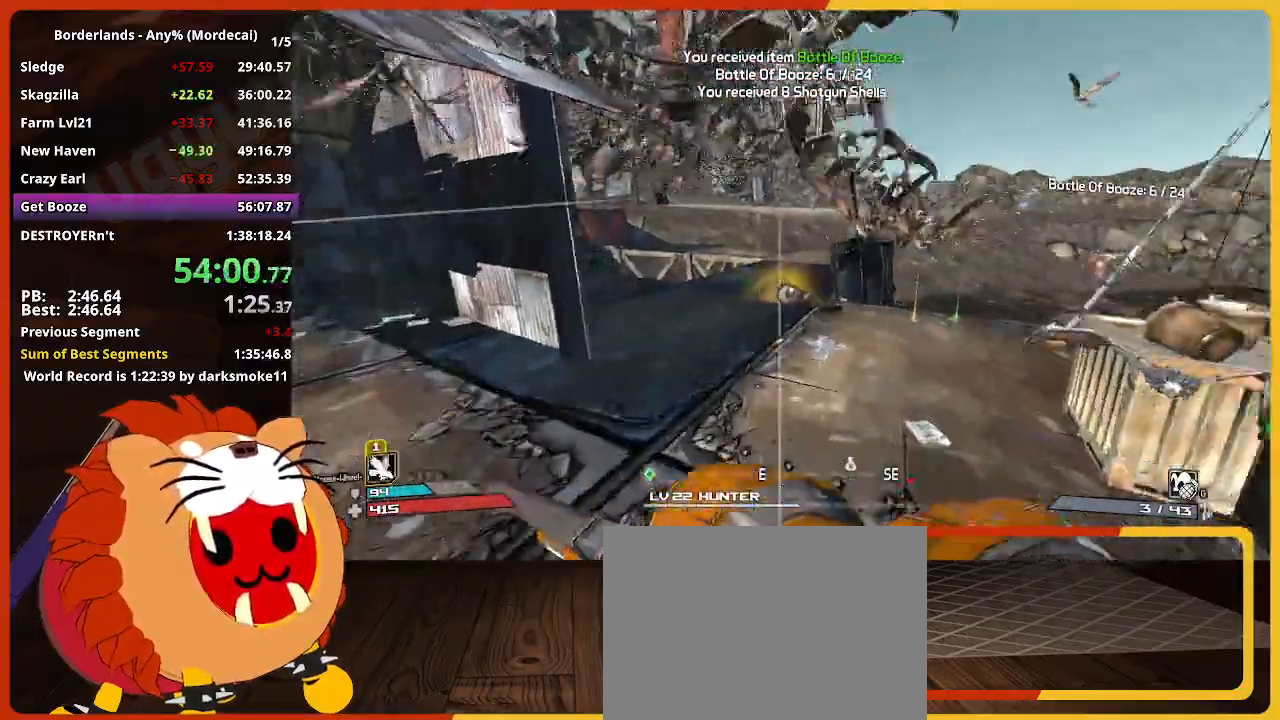
{"keys": ["a", "e", "w"], "mouse": [], "mouse_move": "still", "events": [[84, "e", "down"], [167, "e", "up"], [267, "e", "down"], [350, "e", "up"], [400, "a", "down"], [500, "e", "down"]]}
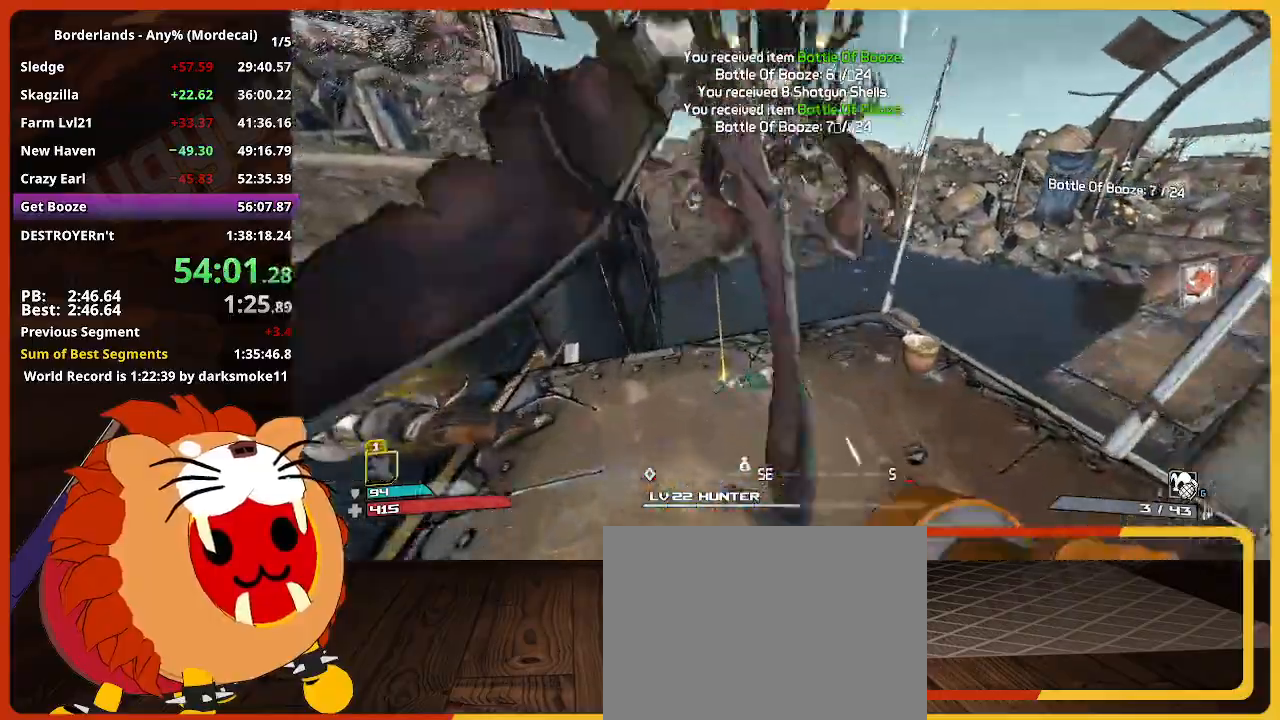
{"keys": ["w"], "mouse": [], "mouse_move": "still", "events": [[50, "a", "up"], [100, "e", "up"], [334, "shift", "down"], [467, "shift", "up"]]}
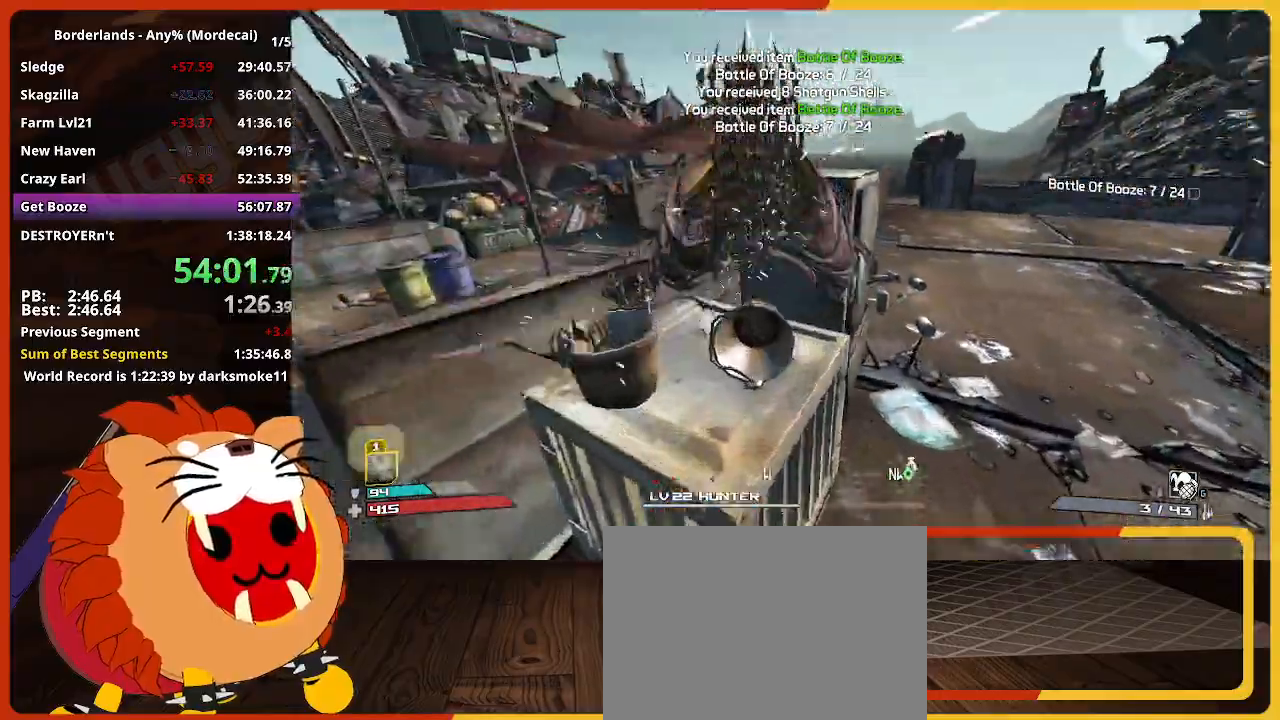
{"keys": ["shift", "w"], "mouse": [], "mouse_move": "left", "events": [[67, "d", "down"], [384, "shift", "down"], [434, "d", "up"]]}
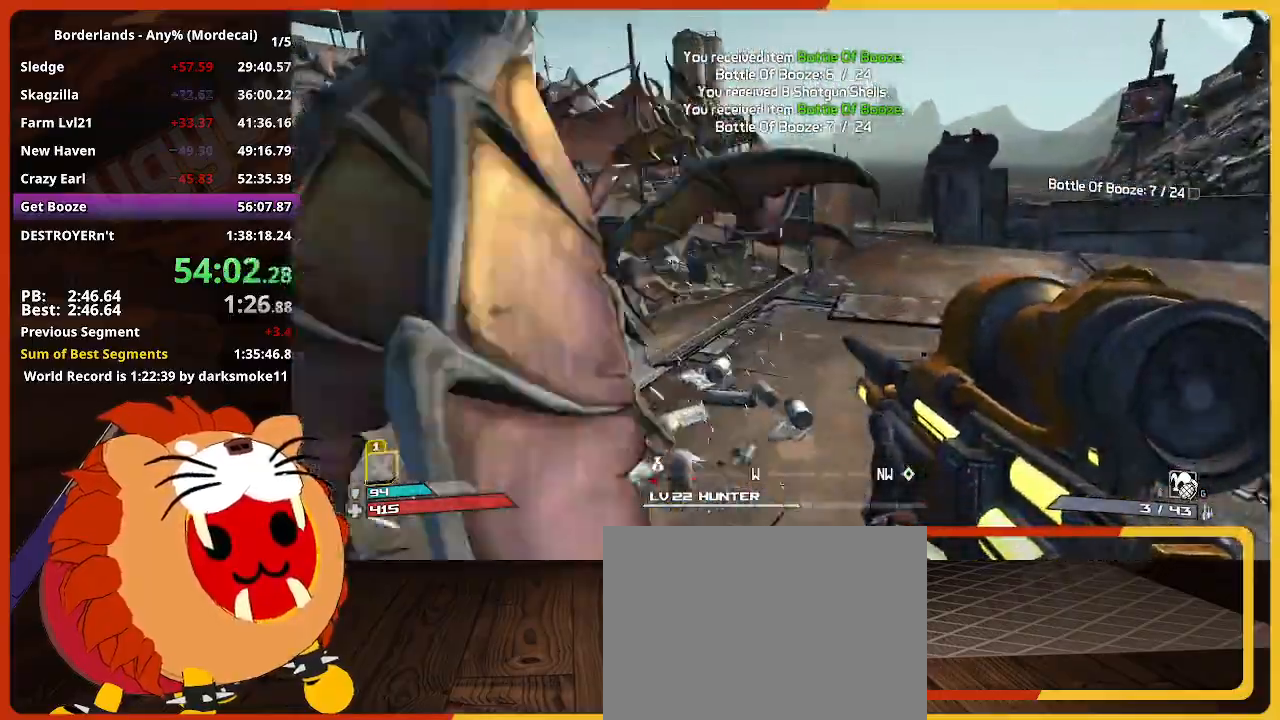
{"keys": ["w"], "mouse": [], "mouse_move": "still", "events": [[34, "shift", "up"], [117, "shift", "down"], [267, "shift", "up"]]}
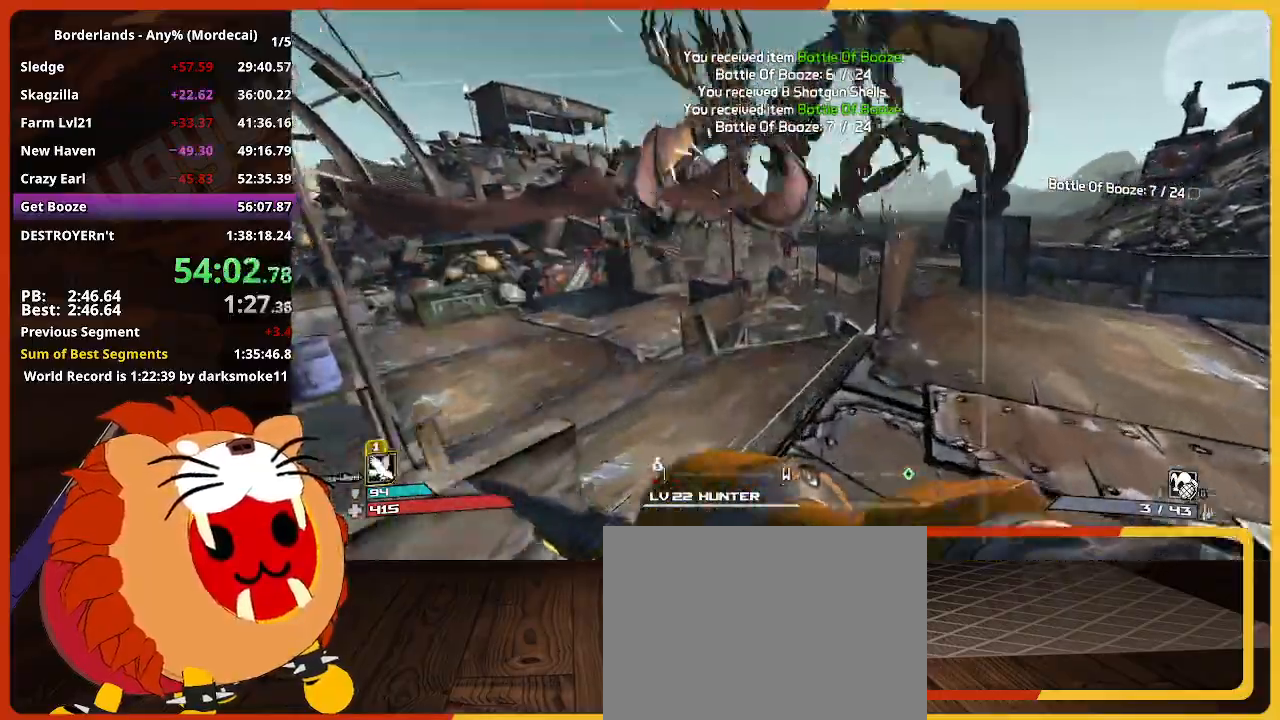
{"keys": ["w"], "mouse": [], "mouse_move": "still", "events": []}
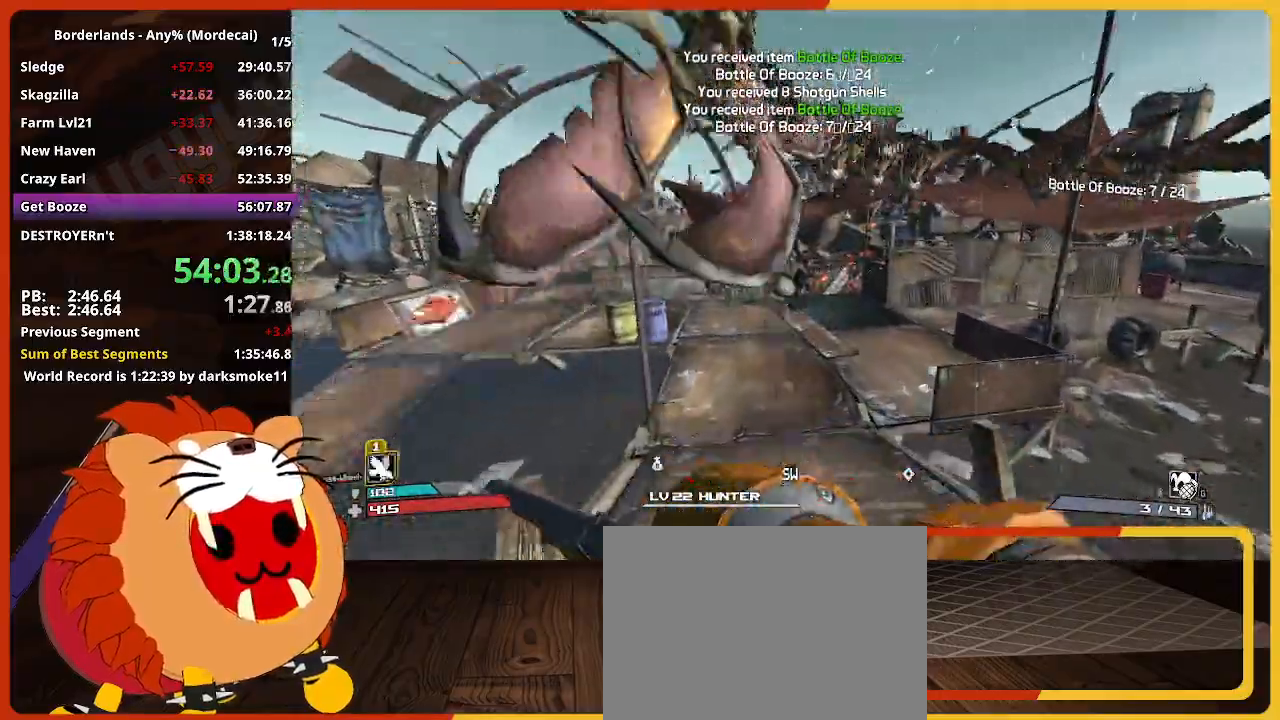
{"keys": ["w"], "mouse": [], "mouse_move": "still", "events": []}
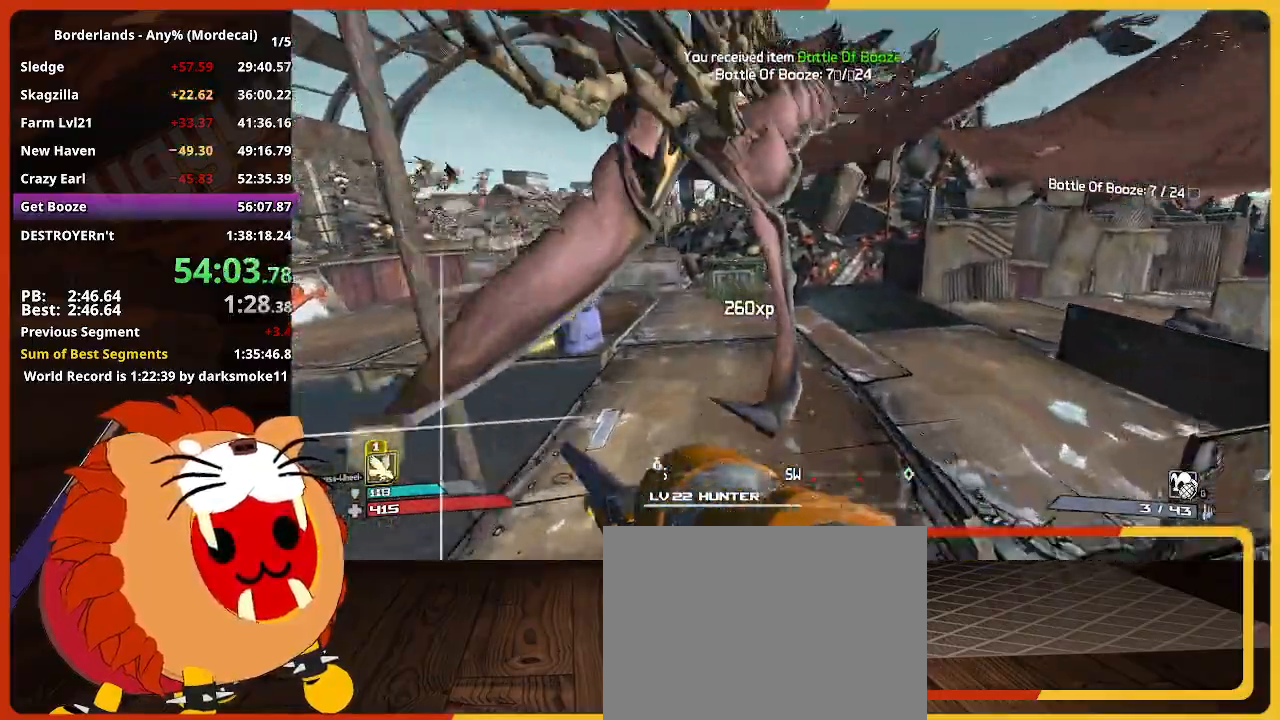
{"keys": ["w"], "mouse": [], "mouse_move": "left", "events": []}
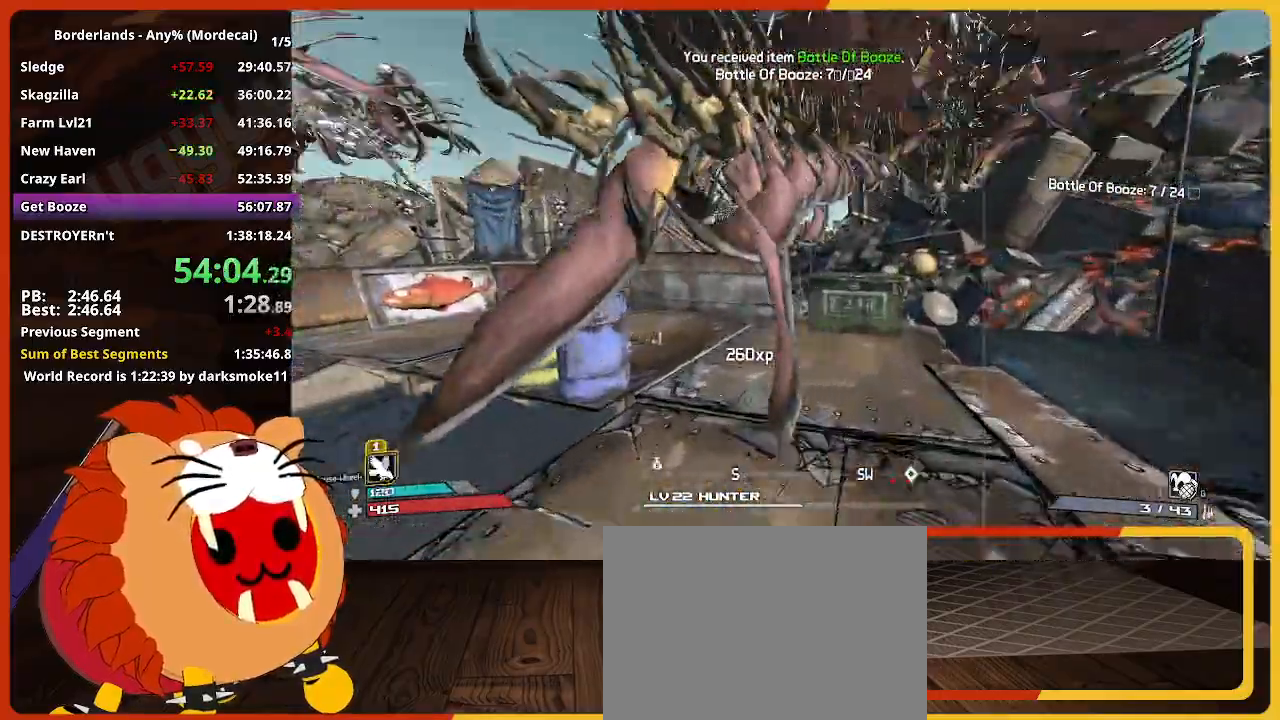
{"keys": ["w"], "mouse": [], "mouse_move": "left", "events": []}
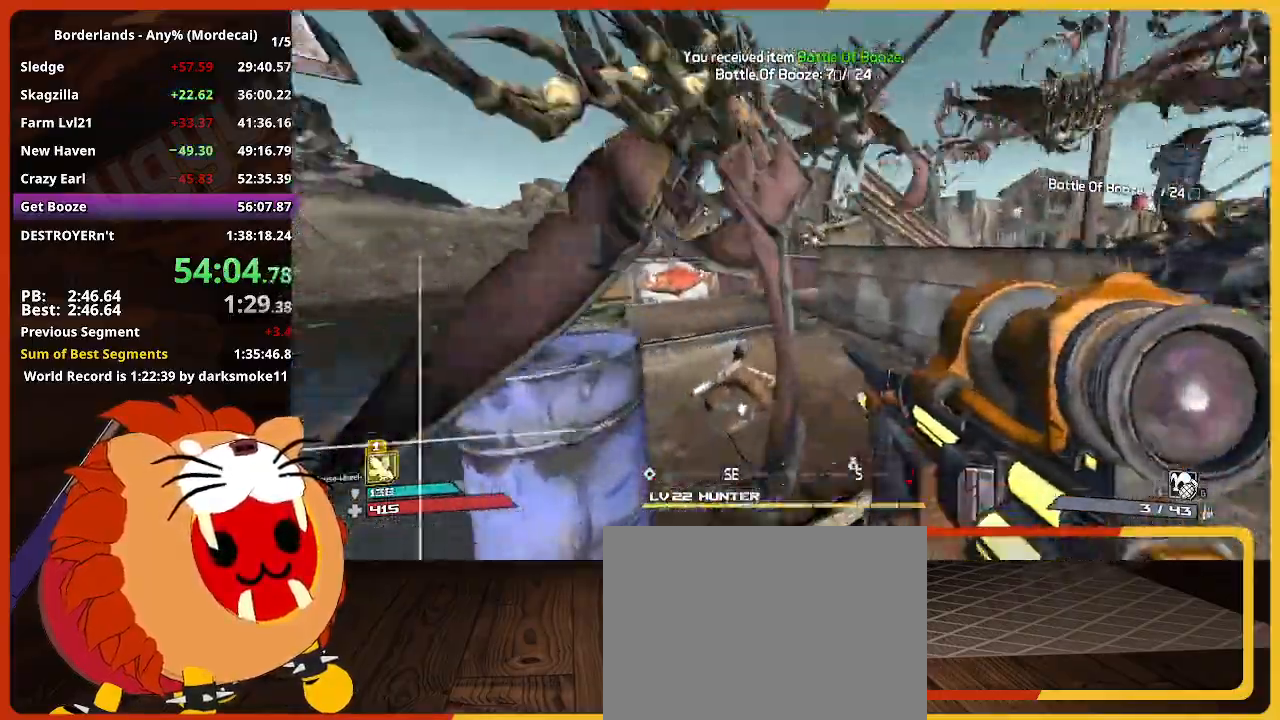
{"keys": ["w"], "mouse": [], "mouse_move": "still", "events": []}
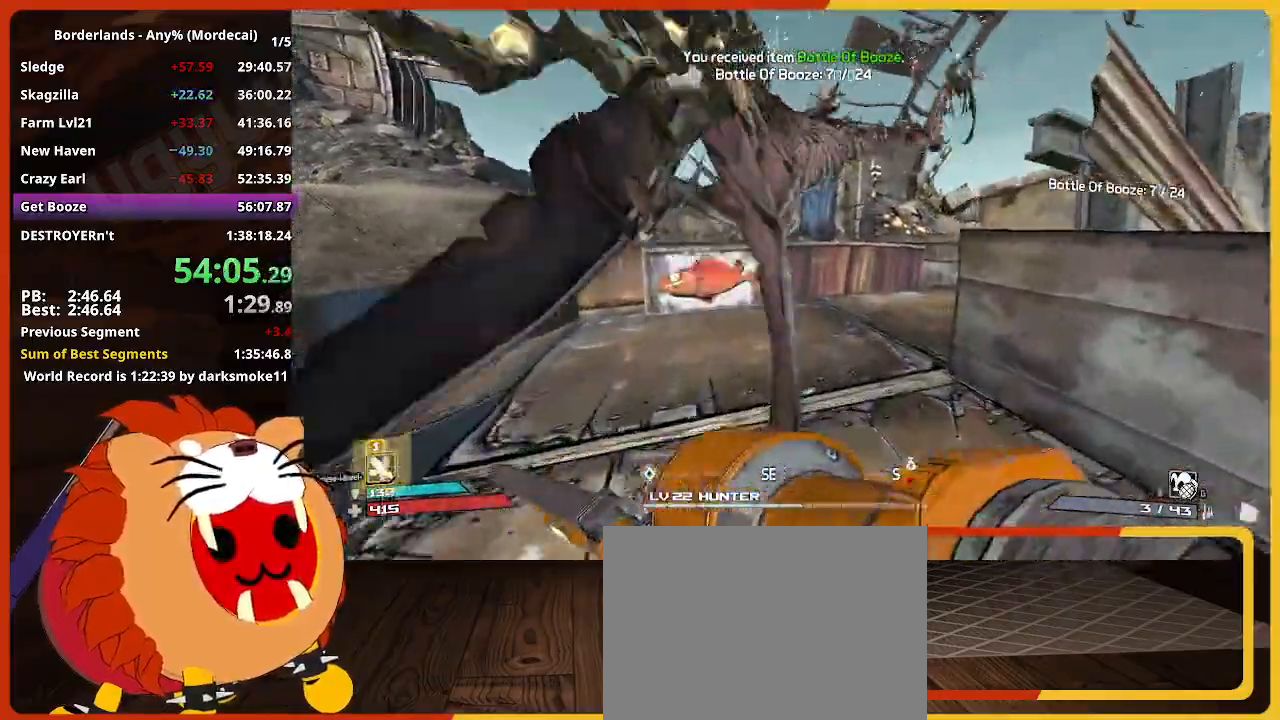
{"keys": ["e", "w"], "mouse": [], "mouse_move": "right", "events": [[267, "e", "down"], [350, "e", "up"], [450, "e", "down"]]}
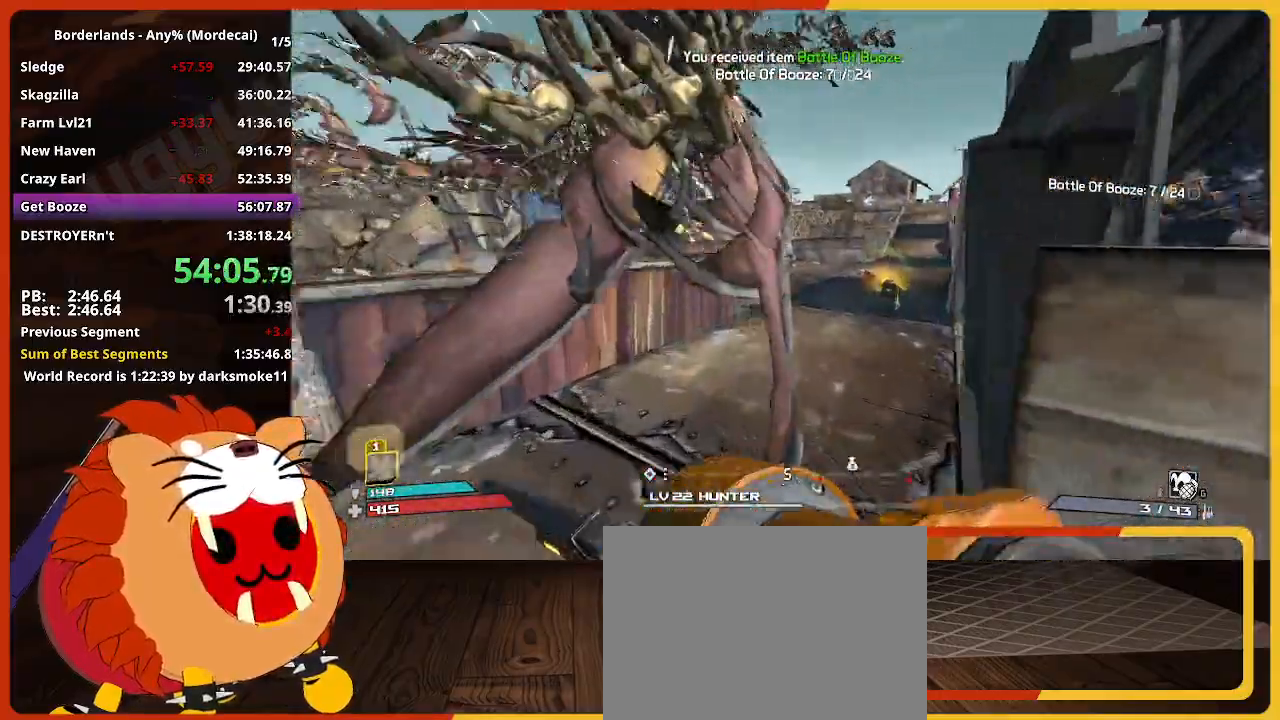
{"keys": ["w"], "mouse": [], "mouse_move": "still", "events": [[50, "e", "up"], [184, "e", "down"], [284, "e", "up"], [367, "e", "down"], [467, "e", "up"]]}
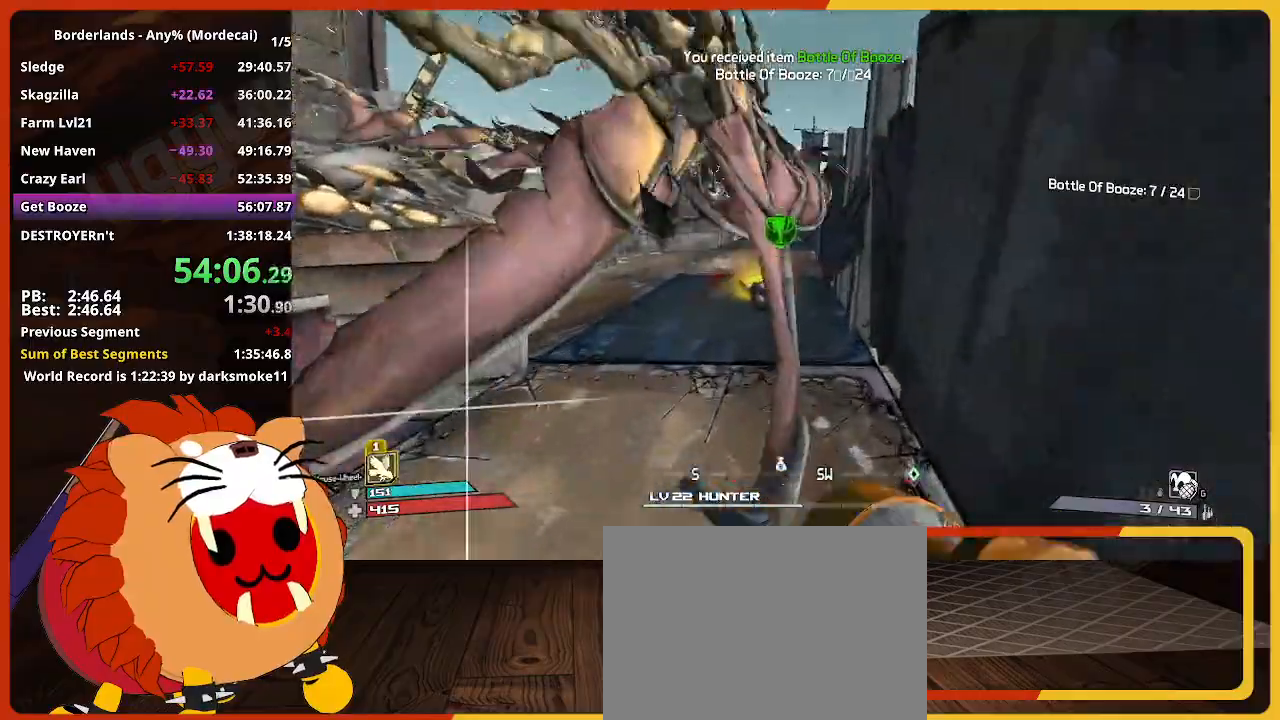
{"keys": ["w"], "mouse": [], "mouse_move": "still", "events": [[67, "e", "down"], [150, "e", "up"], [250, "e", "down"], [334, "e", "up"]]}
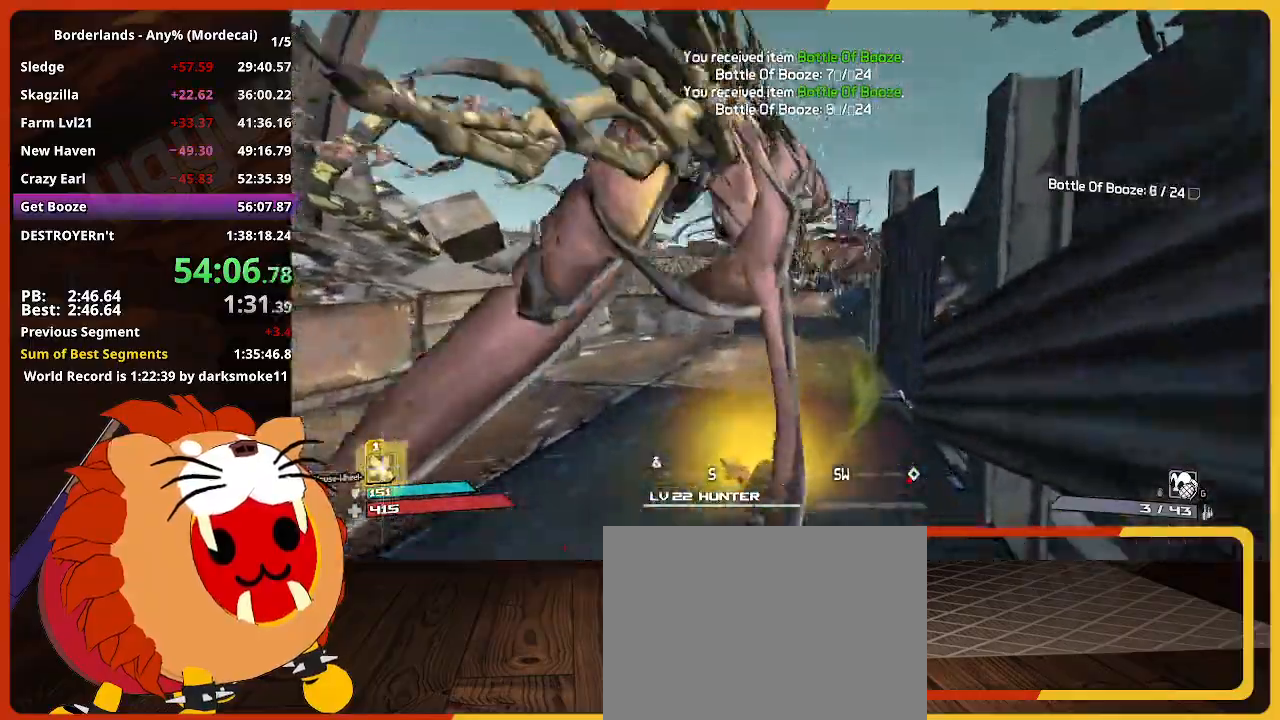
{"keys": ["w"], "mouse": [], "mouse_move": "still", "events": []}
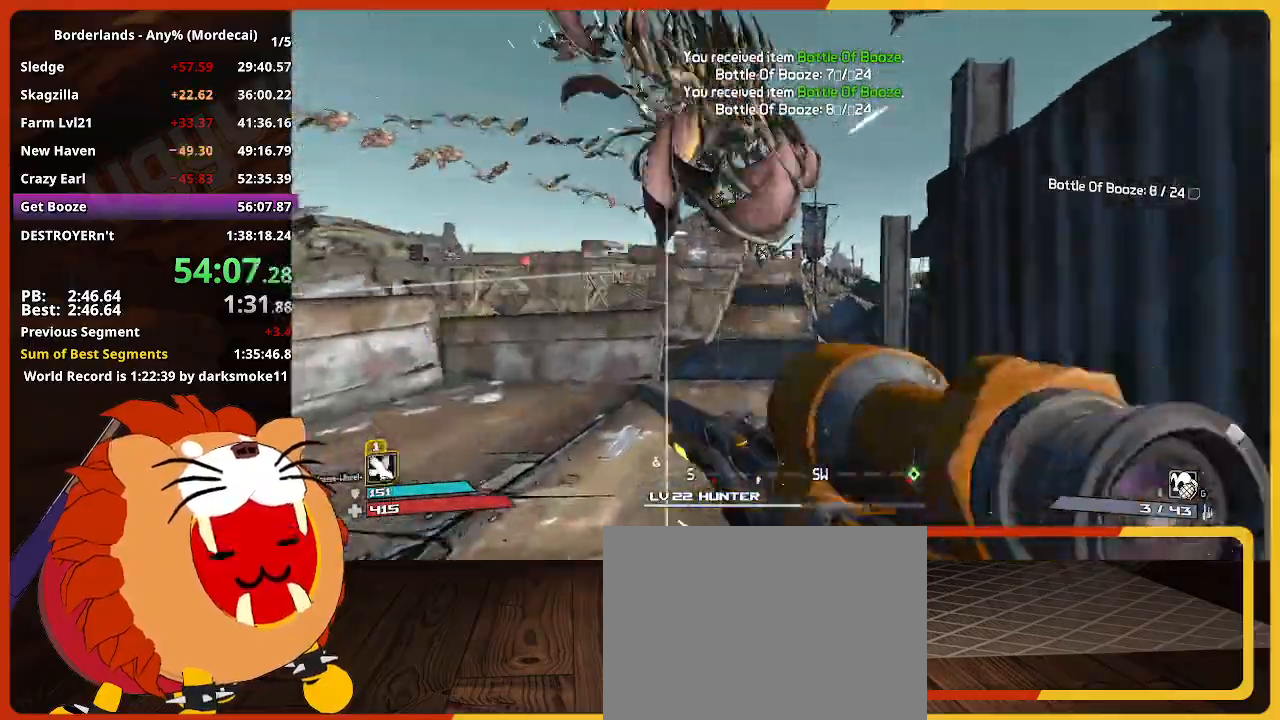
{"keys": ["w"], "mouse": [], "mouse_move": "still", "events": []}
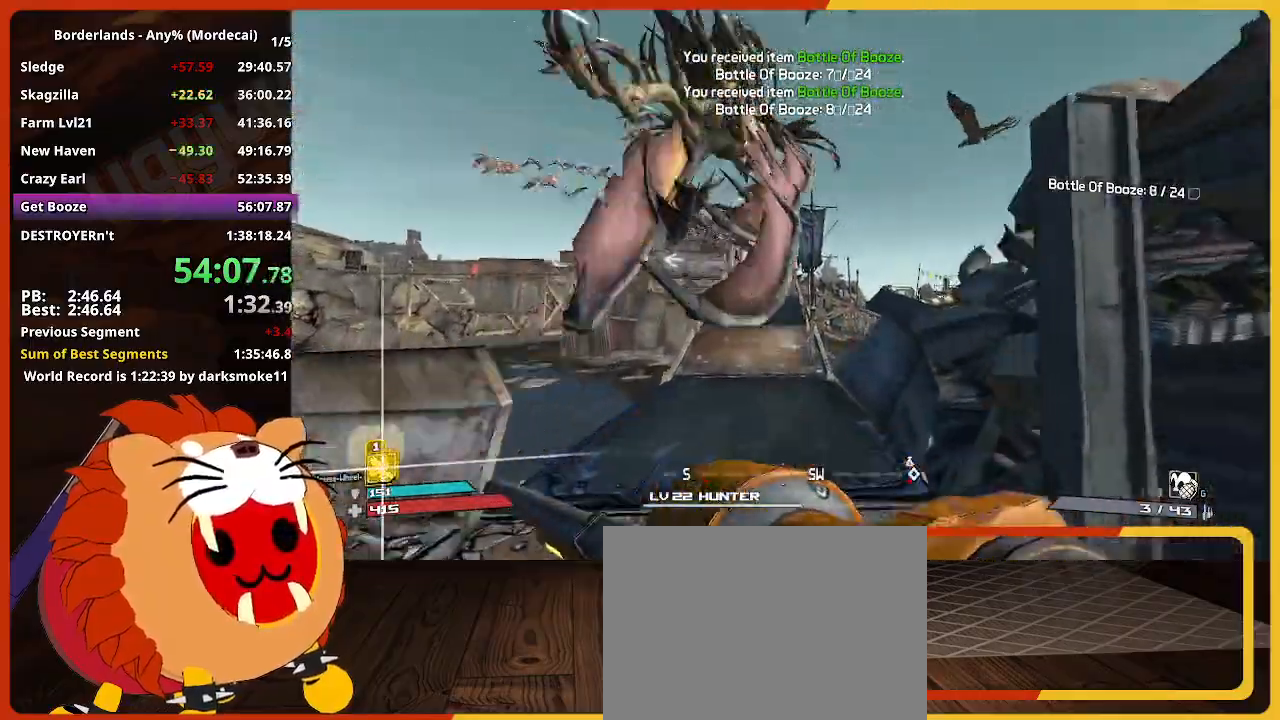
{"keys": ["w"], "mouse": [], "mouse_move": "still", "events": []}
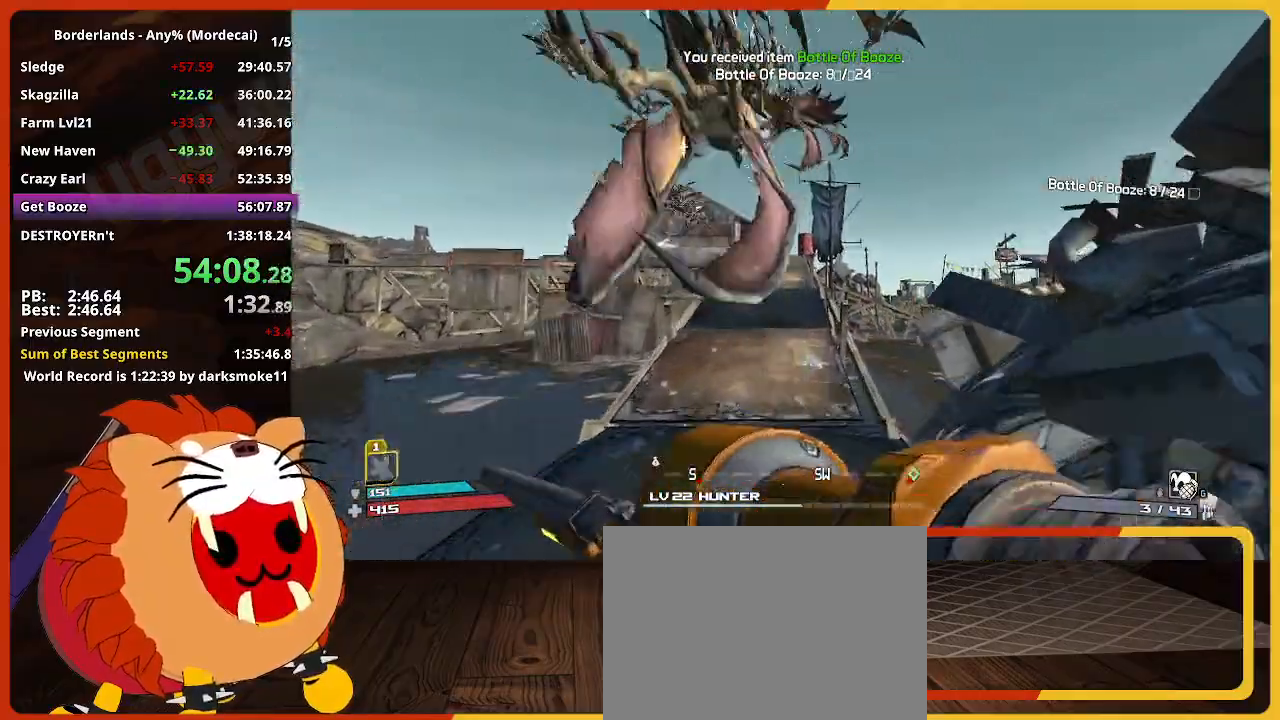
{"keys": ["w"], "mouse": [], "mouse_move": "still", "events": []}
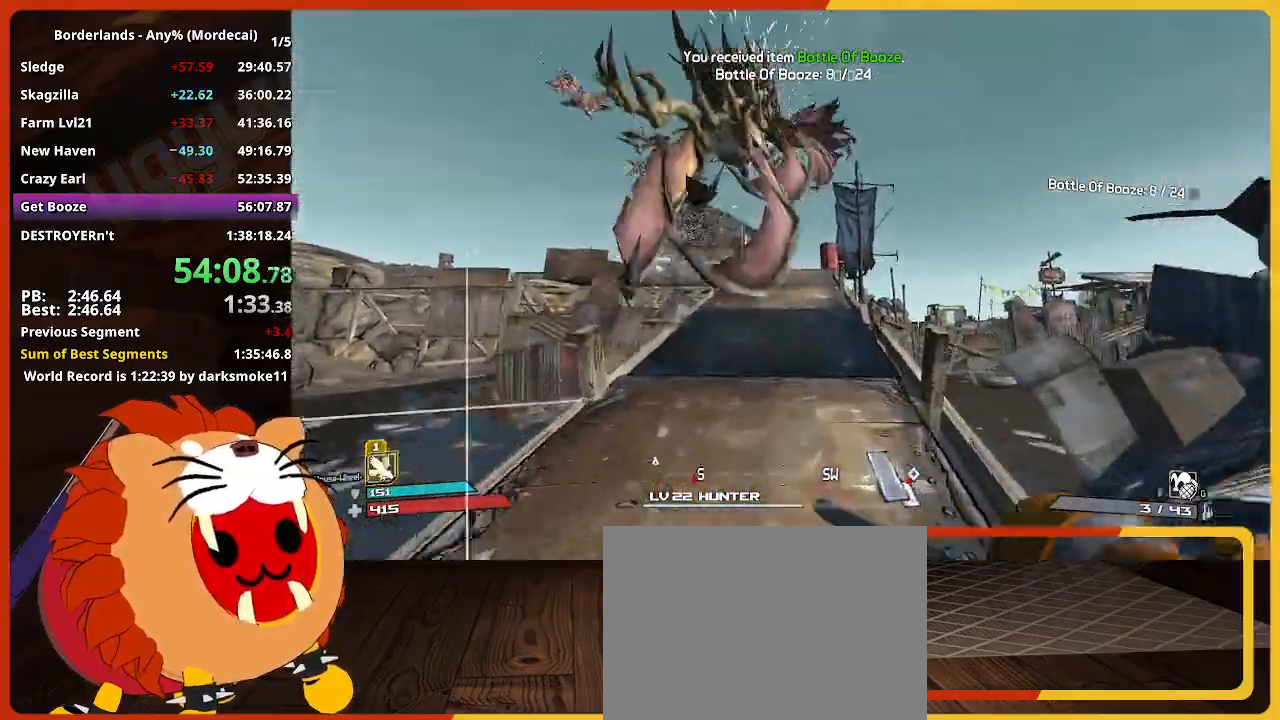
{"keys": ["w"], "mouse": [], "mouse_move": "still", "events": []}
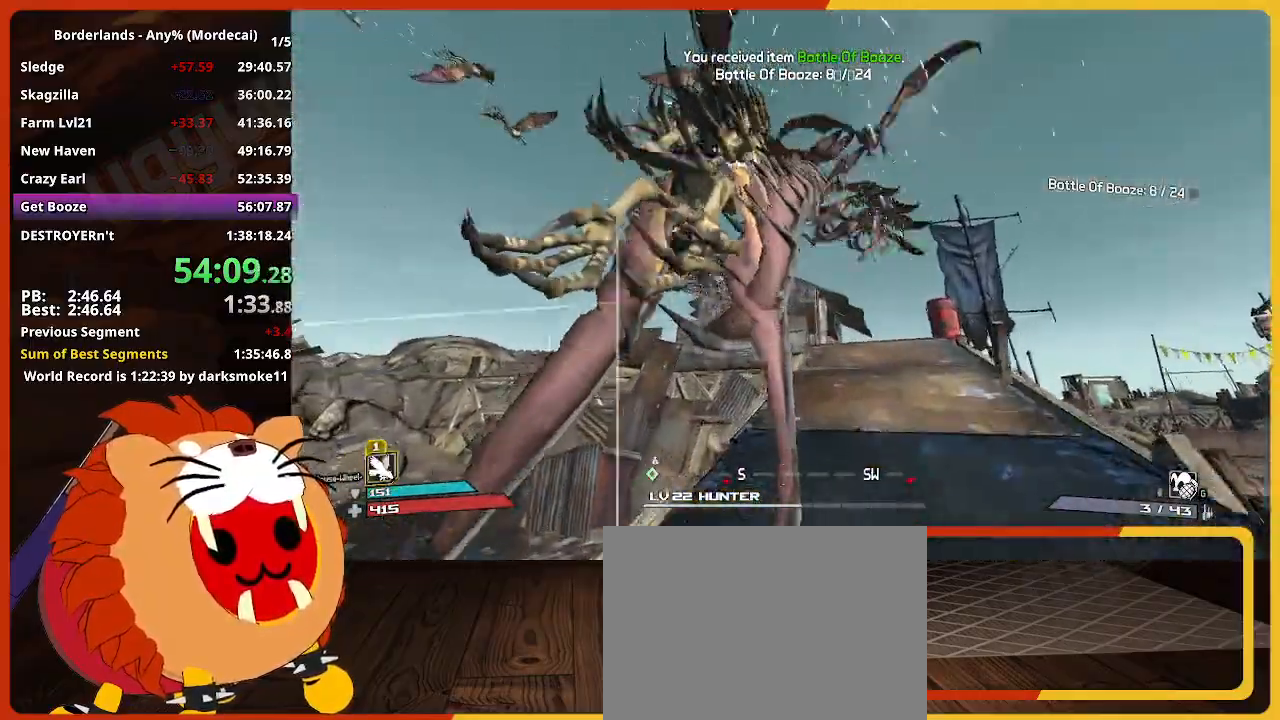
{"keys": ["d", "space", "w"], "mouse": [], "mouse_move": "still", "events": [[384, "d", "down"], [484, "space", "down"]]}